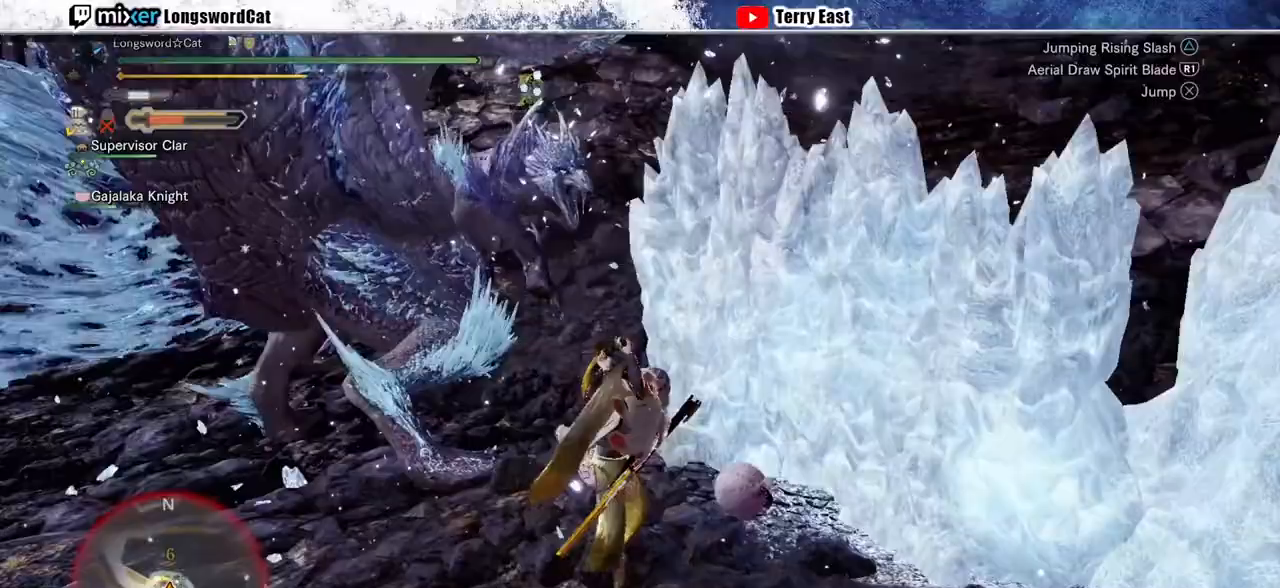
Gameplay with a controller (PlayStation layout); each line is a JSON object with the inputs held at the frame after it. "events" lists button and stick changes between this image and that frame as [ms after this image, input, new state], when the widget could be followed in between.
{"buttons": ["TRIANGLE"], "left_stick": "up", "right_stick": "center", "events": [[233, "TRIANGLE", "down"], [367, "TRIANGLE", "up"], [433, "R2", "up"], [467, "TRIANGLE", "down"]]}
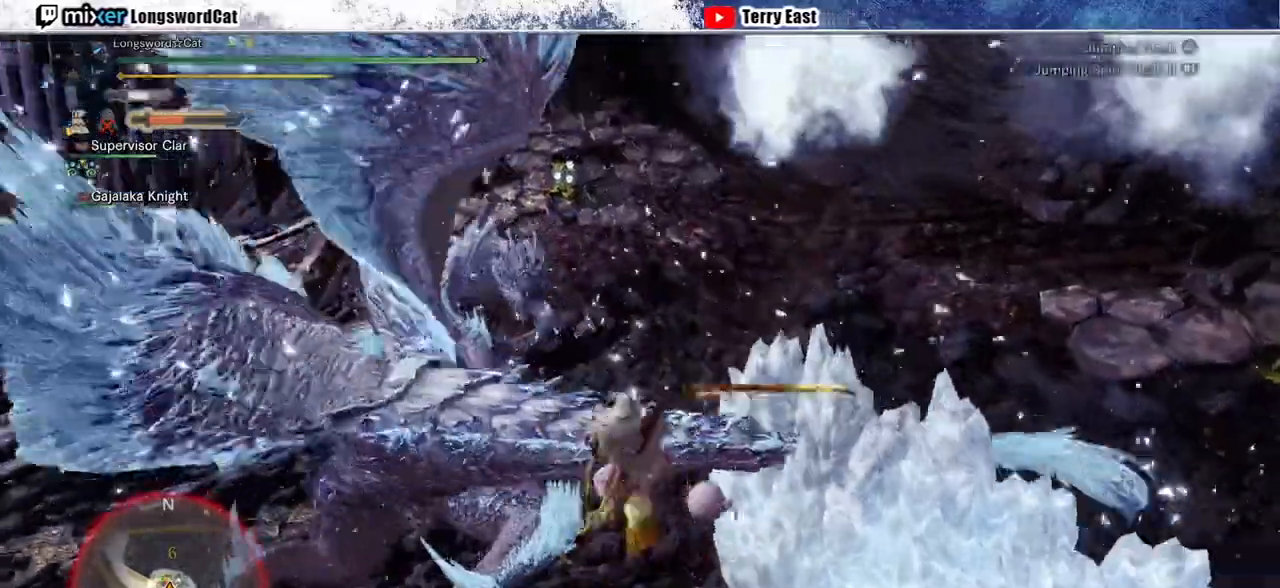
{"buttons": ["TRIANGLE"], "left_stick": "center", "right_stick": "center", "events": [[33, "TRIANGLE", "up"], [100, "TRIANGLE", "down"], [200, "TRIANGLE", "up"], [267, "TRIANGLE", "down"], [367, "TRIANGLE", "up"], [467, "TRIANGLE", "down"], [500, "left_stick", "center"]]}
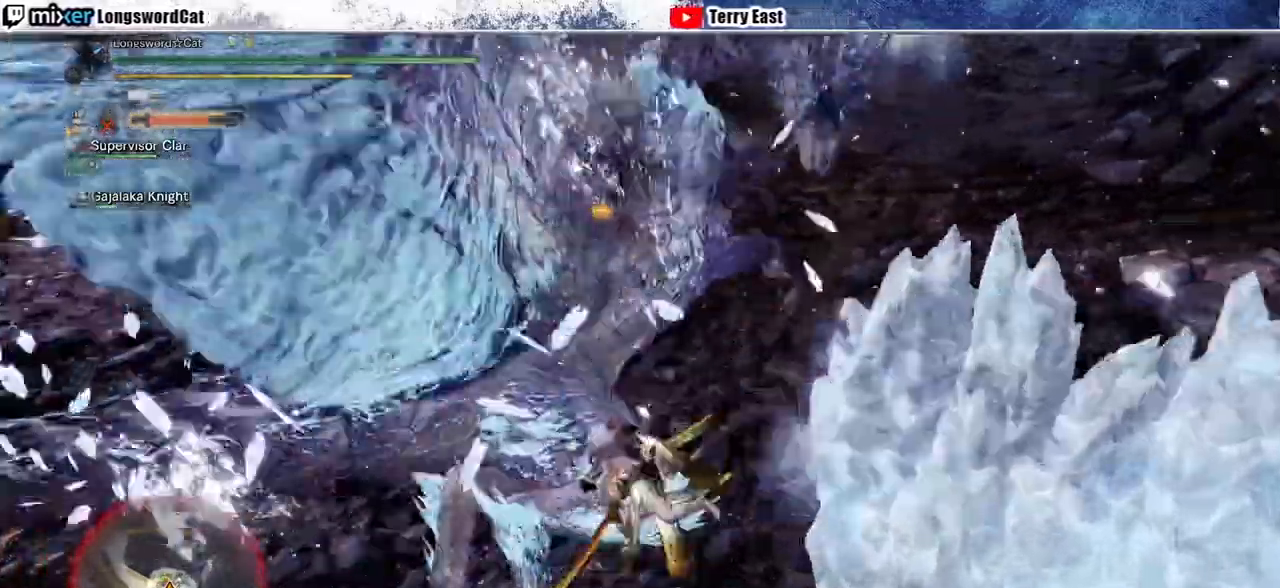
{"buttons": ["TRIANGLE"], "left_stick": "center", "right_stick": "center", "events": [[33, "TRIANGLE", "up"], [133, "TRIANGLE", "down"], [200, "TRIANGLE", "up"], [300, "TRIANGLE", "down"], [400, "TRIANGLE", "up"], [467, "TRIANGLE", "down"]]}
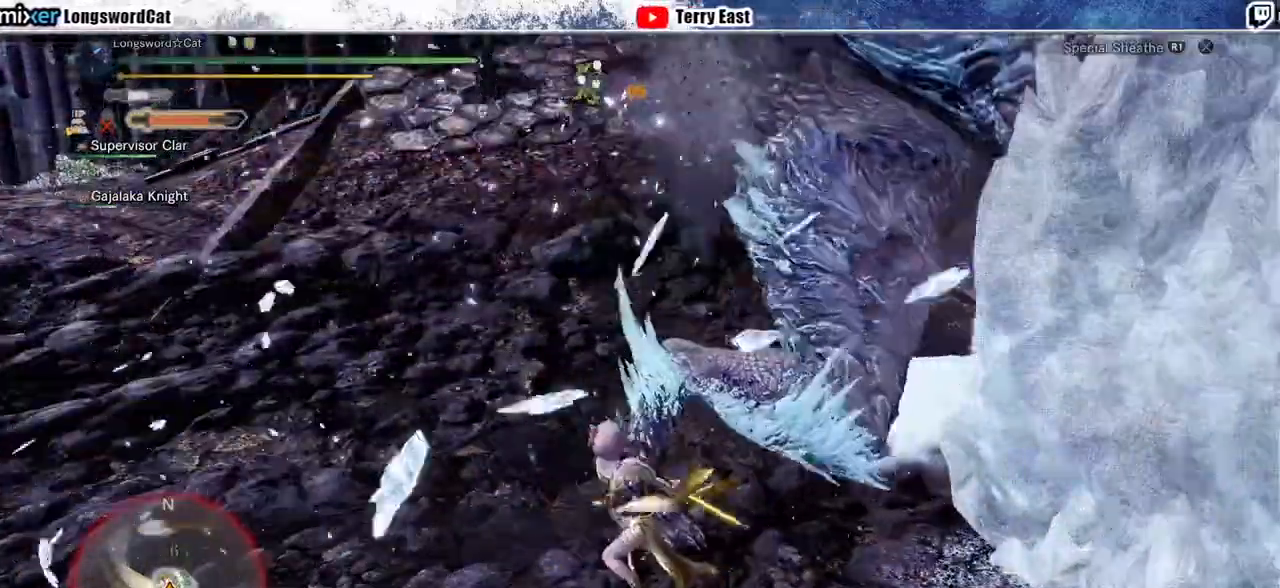
{"buttons": ["TRIANGLE"], "left_stick": "center", "right_stick": "center", "events": [[67, "DPAD_RIGHT", "down"], [67, "TRIANGLE", "up"], [133, "TRIANGLE", "down"], [200, "DPAD_RIGHT", "up"], [233, "TRIANGLE", "up"], [333, "TRIANGLE", "down"], [367, "DPAD_RIGHT", "down"], [400, "DPAD_RIGHT", "up"], [433, "TRIANGLE", "up"], [500, "TRIANGLE", "down"]]}
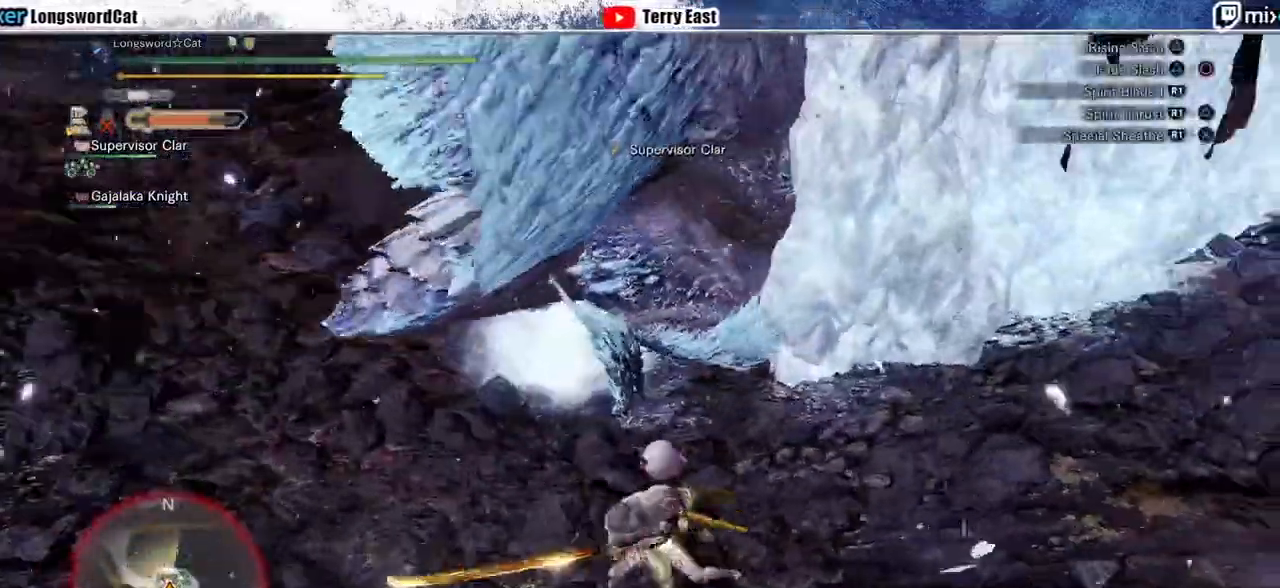
{"buttons": ["R1"], "left_stick": "up-right", "right_stick": "center", "events": [[100, "TRIANGLE", "up"], [200, "TRIANGLE", "down"], [267, "TRIANGLE", "up"], [367, "left_stick", "up-right"], [500, "R1", "down"]]}
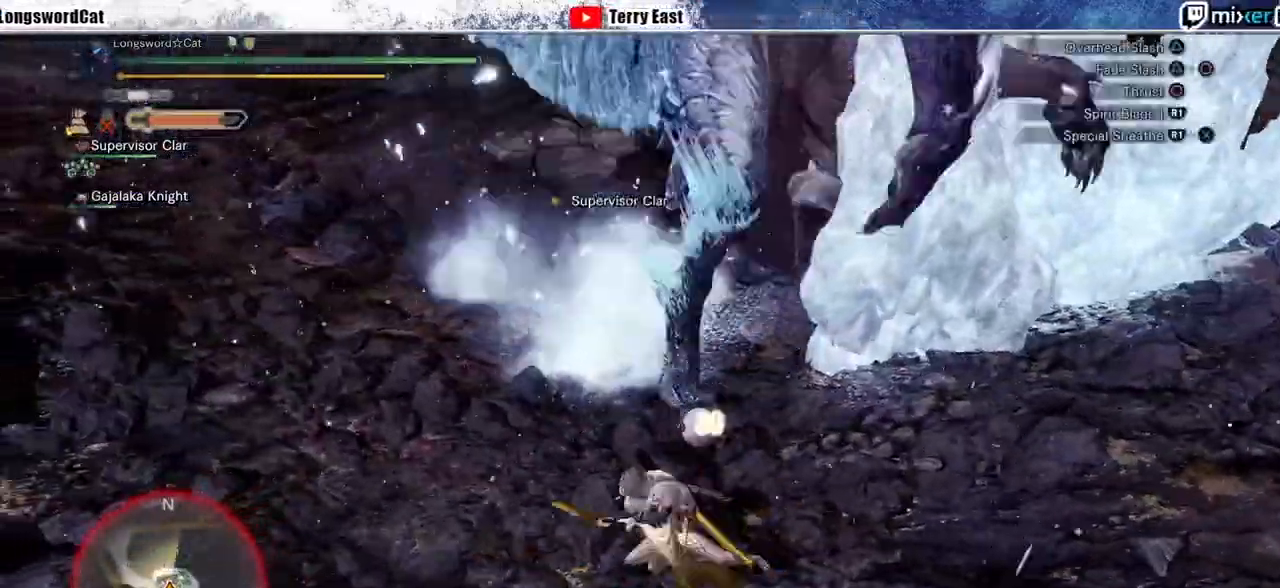
{"buttons": ["R1"], "left_stick": "center", "right_stick": "center", "events": [[100, "R1", "up"], [100, "left_stick", "up"], [167, "L1", "down"], [167, "R1", "down"], [233, "L1", "up"], [267, "R1", "up"], [333, "R1", "down"], [400, "R1", "up"], [467, "R1", "down"], [467, "left_stick", "center"]]}
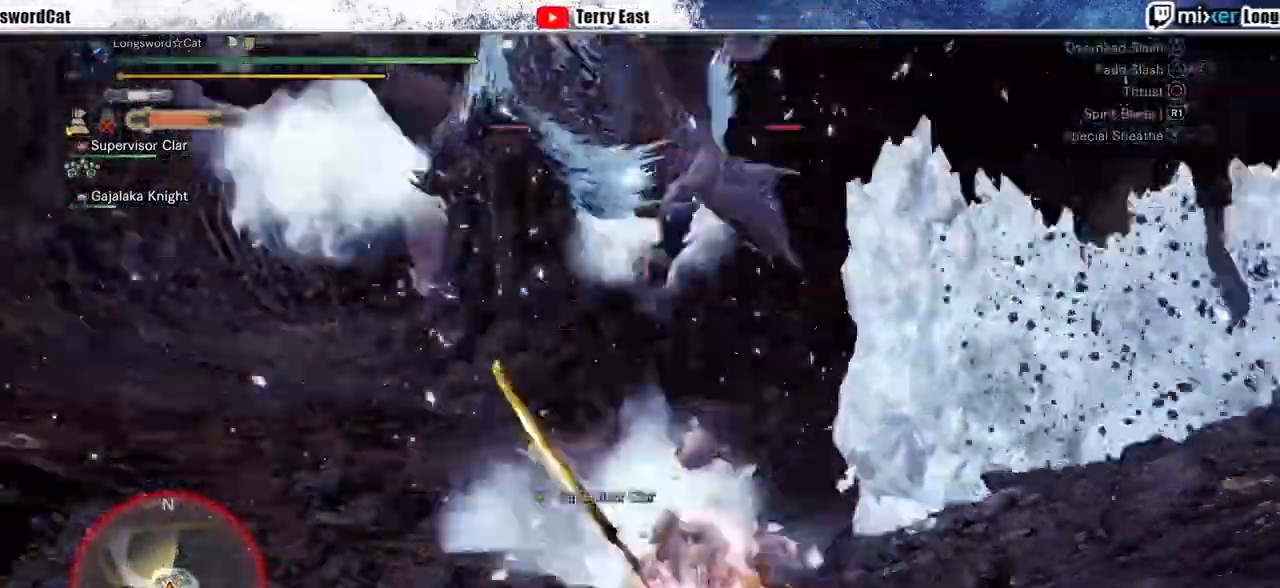
{"buttons": [], "left_stick": "up-right", "right_stick": "center", "events": [[67, "DPAD_UP", "down"], [67, "R1", "up"], [167, "DPAD_UP", "up"], [167, "R1", "down"], [233, "R1", "up"], [333, "left_stick", "up-right"]]}